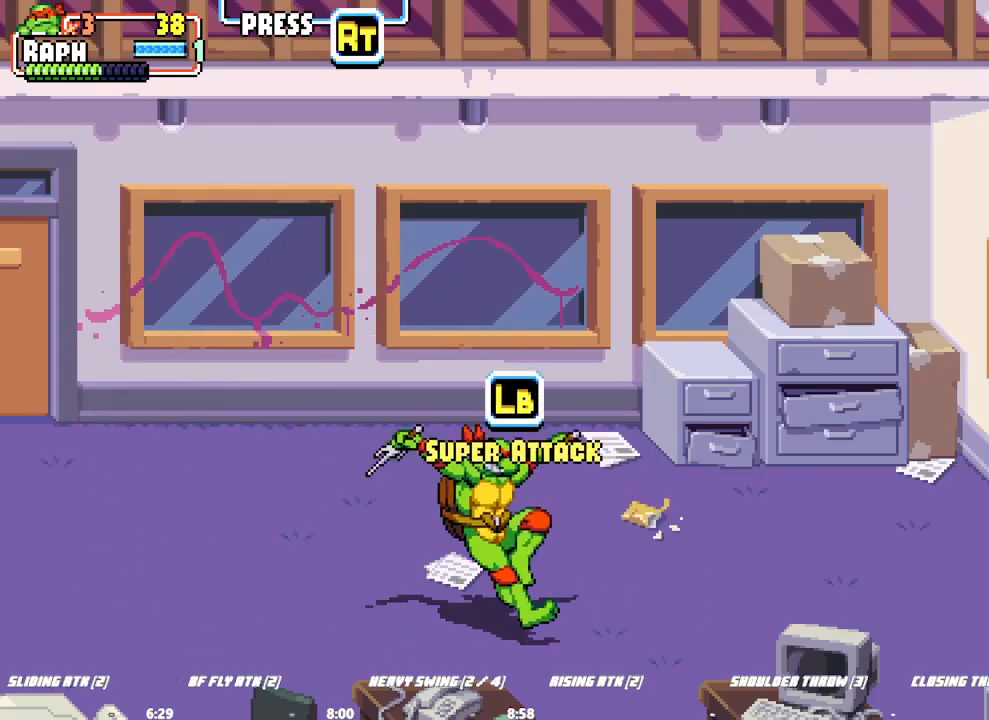
Gameplay with a controller (arcade stick); each line is a JSON object with the inputs held at the frame after it (dt_ms = milliseconds from this image to that frame). "button_events" lists button changes between this image and that frame as [ms after this image, input, new state], when the widget could be followed in between (sticks are given only as held states). Not read: L1 L2 L3 R3.
{"dt_ms": 500, "buttons": [], "left_stick": "center", "button_events": []}
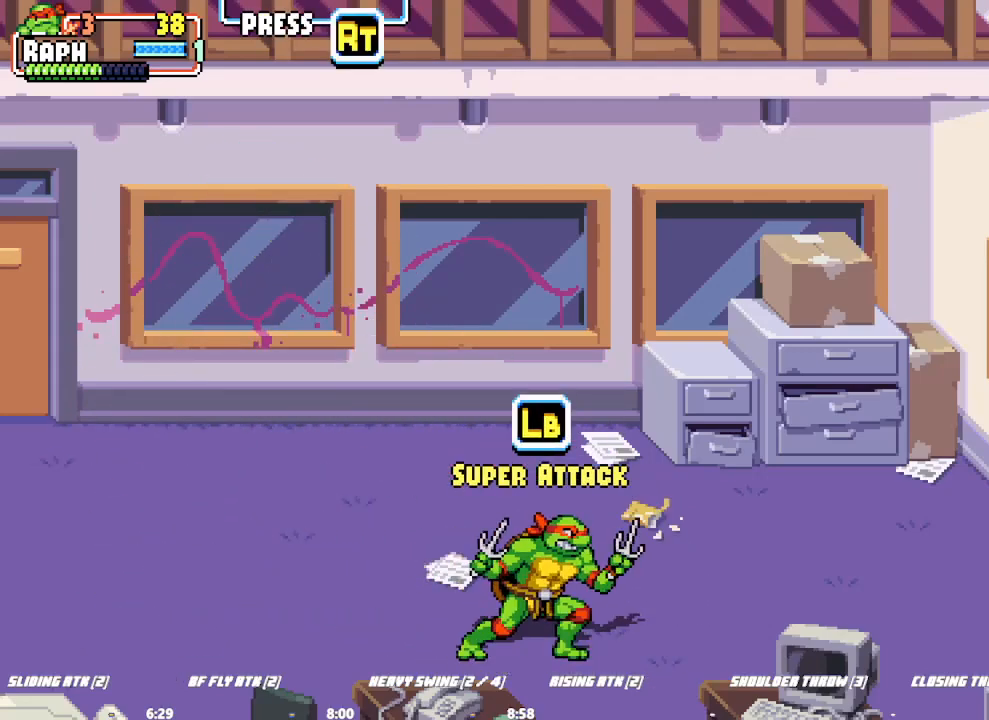
{"dt_ms": 500, "buttons": [], "left_stick": "center", "button_events": []}
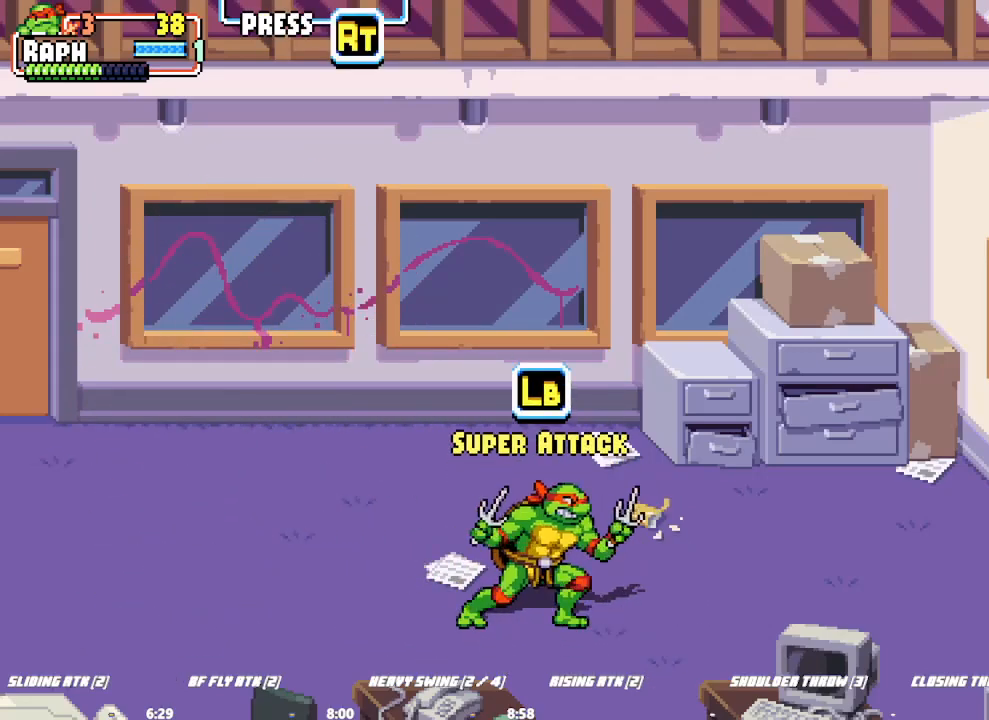
{"dt_ms": 1000, "buttons": ["SQUARE", "TRIANGLE"], "left_stick": "center", "button_events": [[900, "SQUARE", "down"], [933, "TRIANGLE", "down"]]}
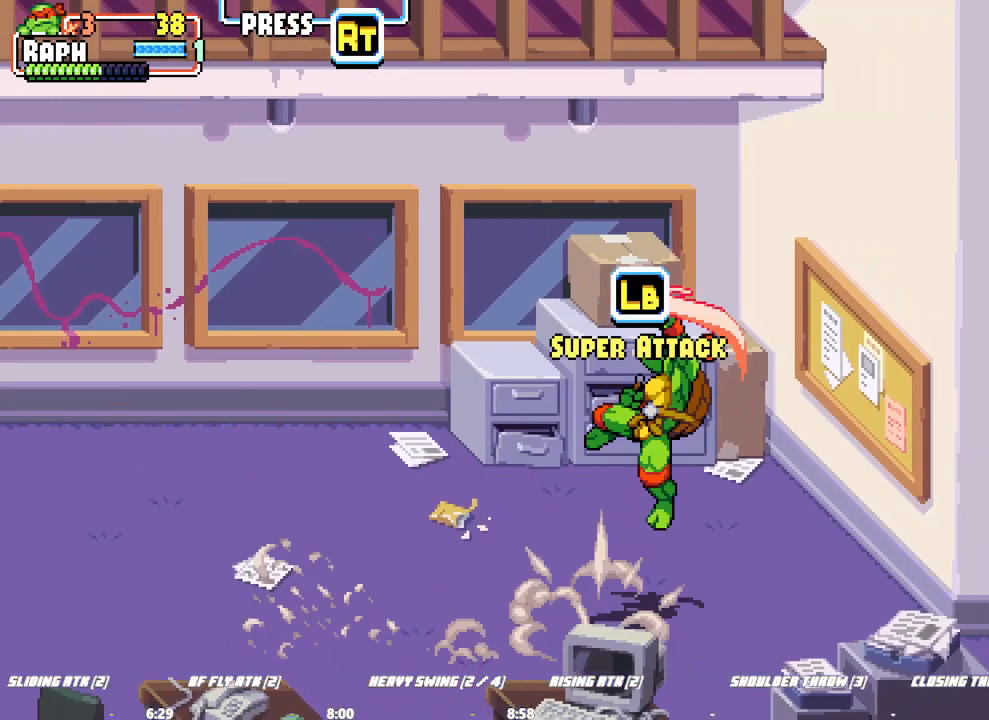
{"dt_ms": 500, "buttons": [], "left_stick": "center", "button_events": [[33, "TRIANGLE", "up"], [167, "SQUARE", "up"]]}